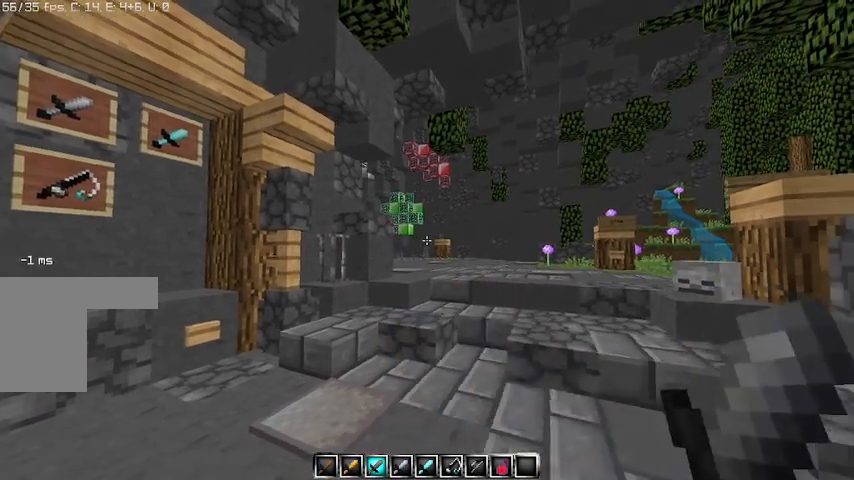
Gameplay with keyboard and mouse; each line is a JSON object with the keys and mouse buttons held at the frame after it. "events" lists presses ("down") and releases ("up") of "a", "d", "s", "w", "mouse_left" and "mouse_right" between this image and that frame as [ms after this image, input, new state], when the widget could be followed in between. "mouse_left", "mouse_right" = the "left", "right" buttons of the "mouse" list. No other keys are recorded. Fast repeated clicks can show as one long hold. Mouse movement is not recorded.
{"keys": [], "mouse": [], "events": [[133, "mouse_right", "down"], [367, "mouse_right", "up"]]}
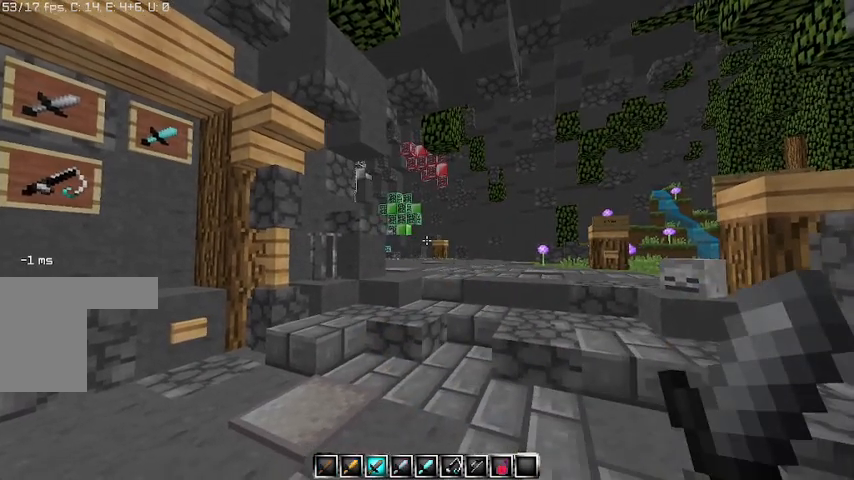
{"keys": [], "mouse": ["left"], "events": [[133, "mouse_left", "down"], [133, "mouse_right", "down"], [167, "mouse_left", "up"], [167, "mouse_right", "up"], [233, "mouse_left", "down"]]}
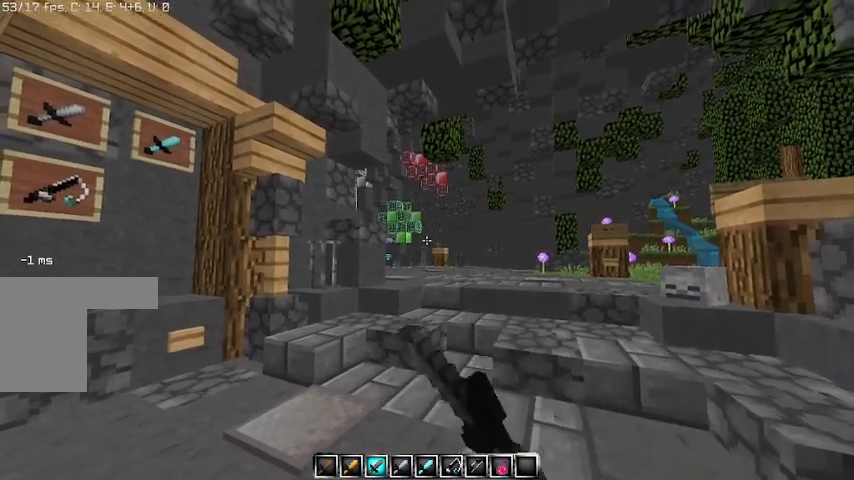
{"keys": [], "mouse": ["right"], "events": [[100, "mouse_left", "up"], [200, "mouse_left", "down"], [267, "mouse_right", "down"], [300, "mouse_left", "up"], [367, "mouse_right", "up"], [400, "mouse_left", "down"], [467, "mouse_right", "down"], [500, "mouse_left", "up"]]}
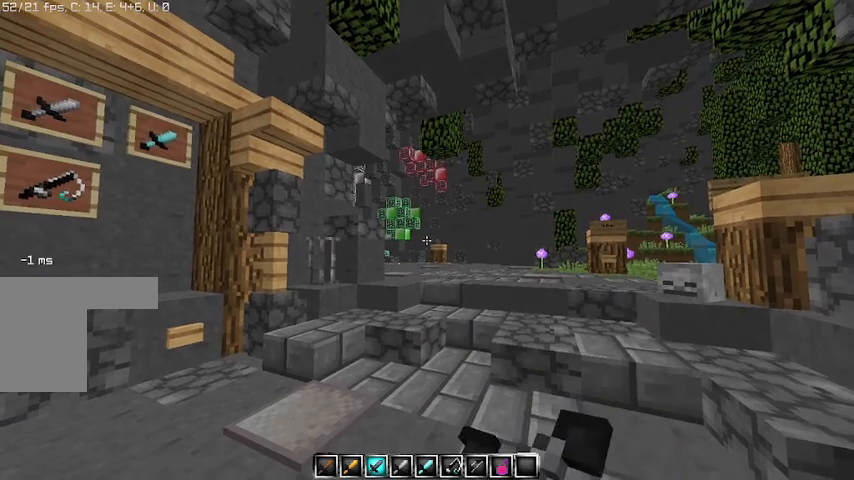
{"keys": [], "mouse": [], "events": [[33, "mouse_right", "up"], [167, "mouse_left", "down"], [200, "mouse_left", "up"], [267, "mouse_left", "down"], [267, "mouse_right", "down"], [367, "mouse_left", "up"], [367, "mouse_right", "up"]]}
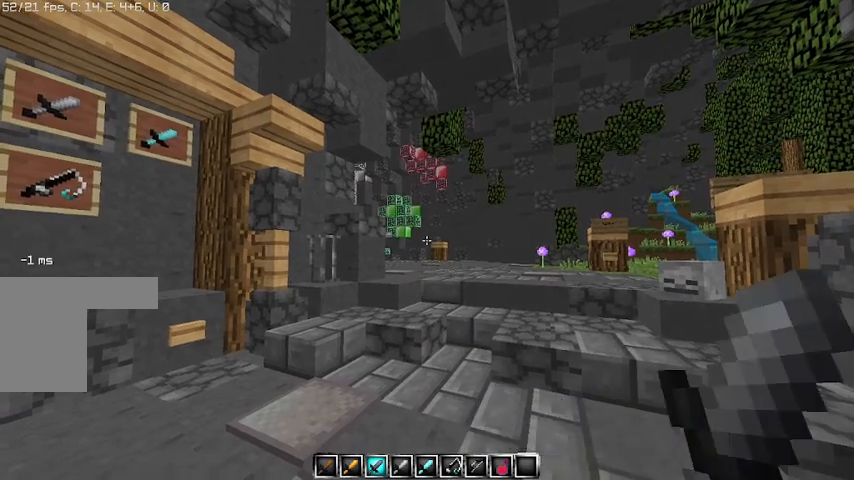
{"keys": [], "mouse": [], "events": []}
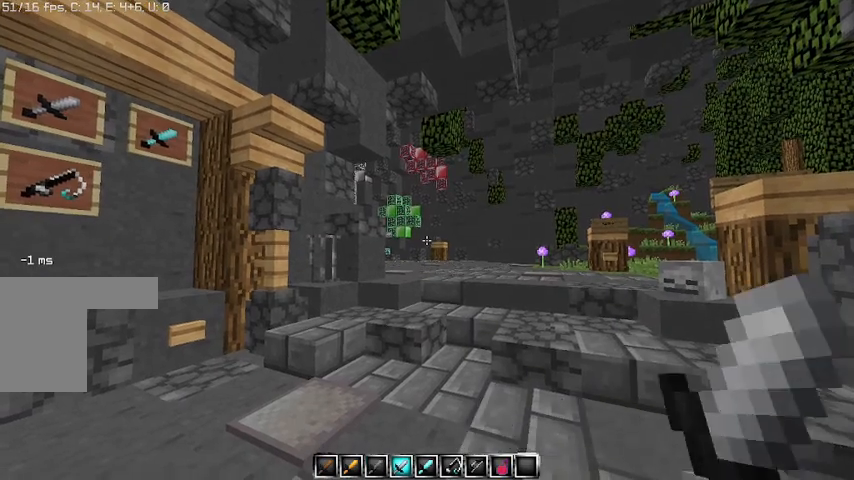
{"keys": ["w"], "mouse": [], "events": [[167, "mouse_right", "down"], [267, "w", "down"], [433, "mouse_right", "up"]]}
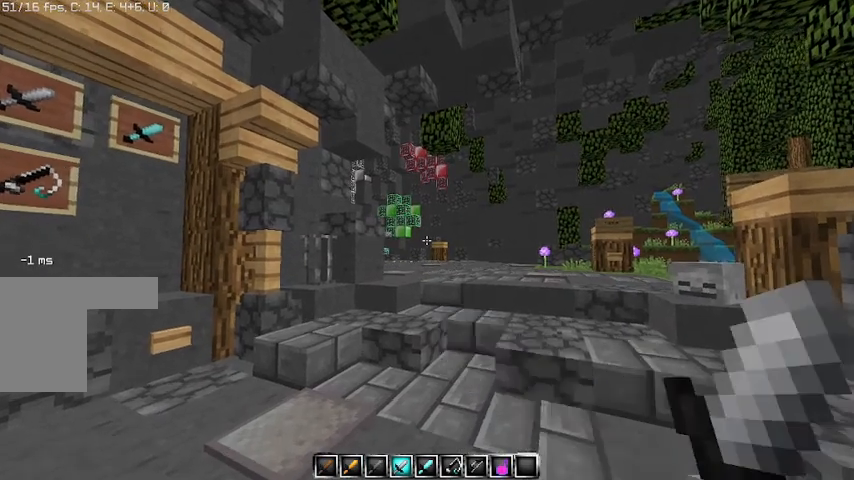
{"keys": ["s"], "mouse": [], "events": [[167, "w", "up"], [233, "mouse_right", "down"], [333, "s", "down"], [500, "mouse_right", "up"]]}
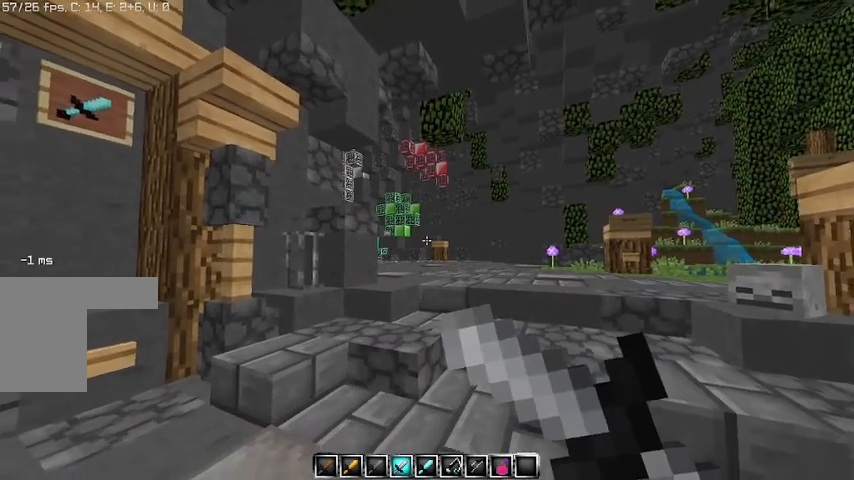
{"keys": [], "mouse": [], "events": [[200, "s", "up"], [233, "mouse_left", "down"], [300, "mouse_left", "up"], [333, "mouse_left", "down"], [400, "mouse_left", "up"], [433, "mouse_left", "down"], [500, "mouse_left", "up"]]}
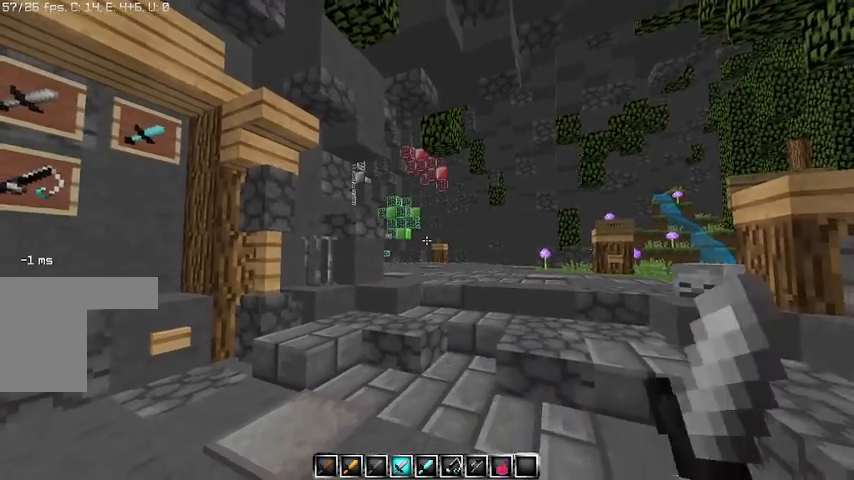
{"keys": [], "mouse": ["right"], "events": [[33, "mouse_left", "down"], [200, "mouse_left", "up"], [267, "mouse_left", "down"], [467, "mouse_left", "up"], [467, "mouse_right", "down"]]}
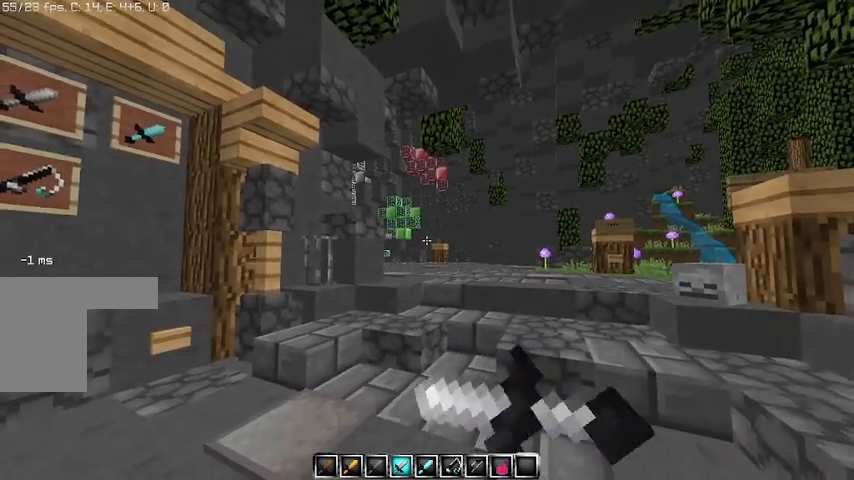
{"keys": [], "mouse": ["right"], "events": [[33, "mouse_right", "up"], [67, "mouse_left", "down"], [200, "mouse_right", "down"], [233, "mouse_left", "up"], [233, "mouse_right", "up"], [300, "mouse_left", "down"], [400, "mouse_left", "up"], [433, "mouse_right", "down"], [467, "mouse_left", "down"], [500, "mouse_left", "up"]]}
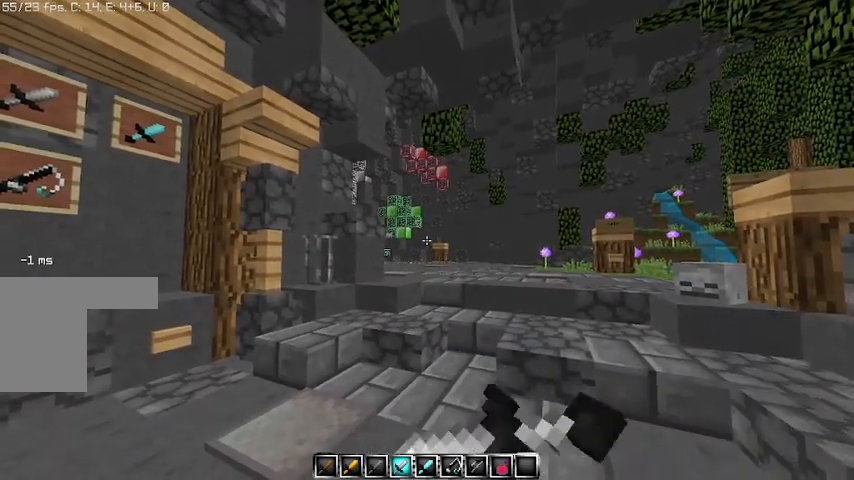
{"keys": [], "mouse": [], "events": [[33, "mouse_right", "up"], [100, "mouse_left", "down"], [100, "mouse_right", "down"], [200, "mouse_left", "up"], [200, "mouse_right", "up"], [267, "mouse_left", "down"], [267, "mouse_right", "down"], [400, "mouse_left", "up"], [400, "mouse_right", "up"]]}
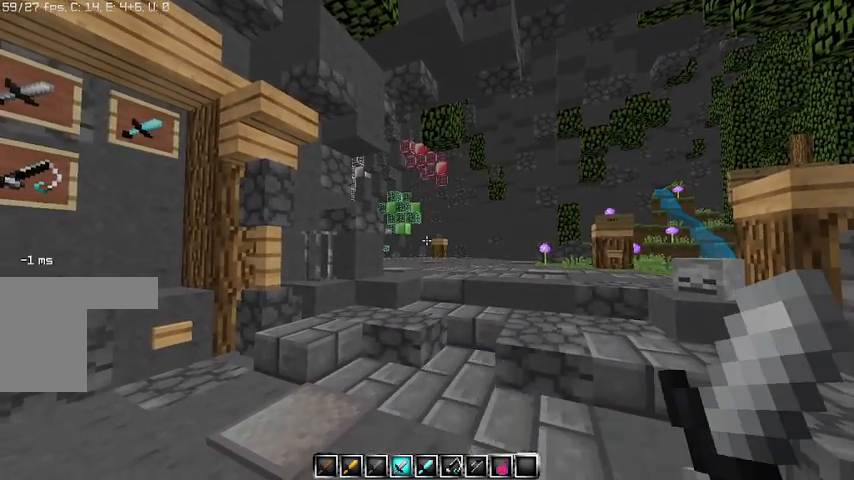
{"keys": ["d"], "mouse": [], "events": [[100, "a", "down"], [267, "w", "down"], [433, "a", "up"], [433, "d", "down"], [500, "w", "up"]]}
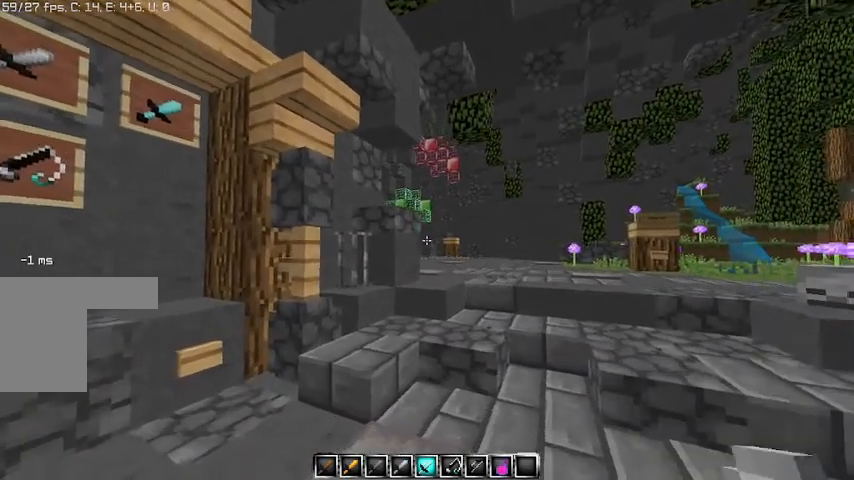
{"keys": ["s"], "mouse": [], "events": [[267, "s", "down"], [333, "d", "up"]]}
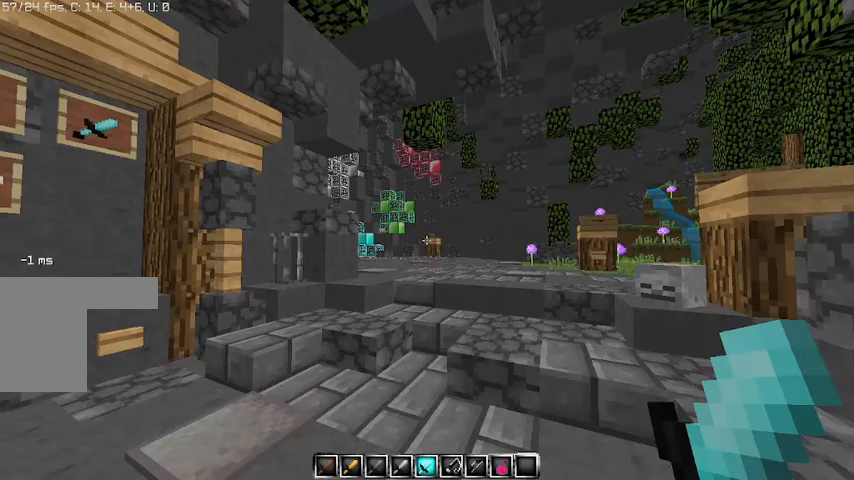
{"keys": ["w"], "mouse": [], "events": [[33, "mouse_right", "down"], [167, "a", "down"], [200, "s", "up"], [267, "mouse_right", "up"], [400, "w", "down"], [467, "a", "up"]]}
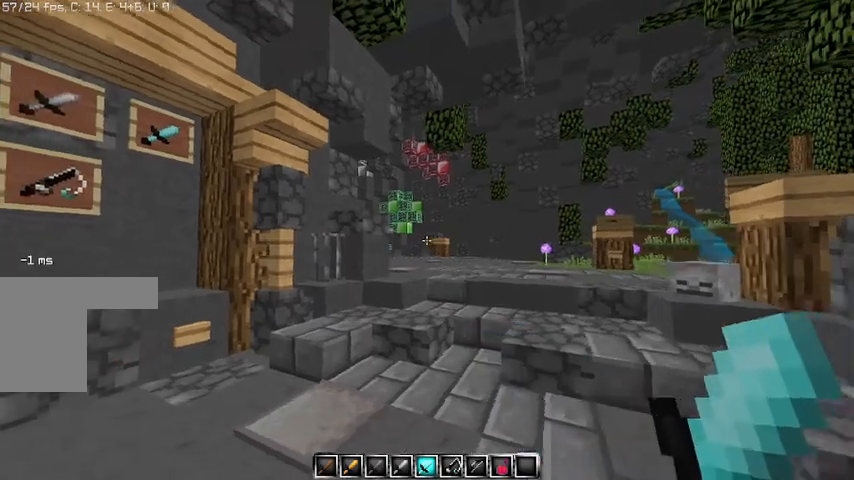
{"keys": [], "mouse": [], "events": [[33, "mouse_right", "down"], [200, "mouse_right", "up"], [267, "d", "down"], [267, "mouse_left", "down"], [333, "w", "up"], [400, "d", "up"], [500, "mouse_left", "up"]]}
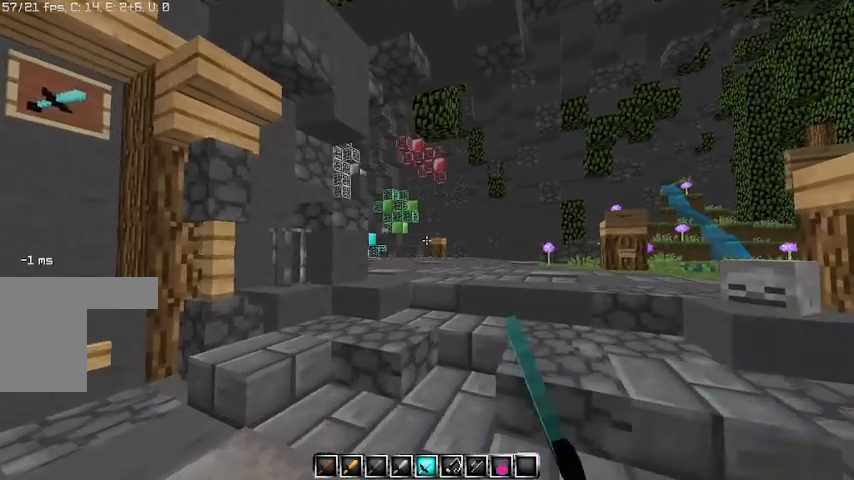
{"keys": [], "mouse": [], "events": [[67, "mouse_left", "down"], [67, "s", "down"], [133, "mouse_left", "up"], [200, "mouse_left", "down"], [267, "mouse_left", "up"], [300, "mouse_left", "down"], [333, "s", "up"], [367, "a", "down"], [367, "mouse_left", "up"], [433, "mouse_left", "down"], [500, "a", "up"], [500, "mouse_left", "up"]]}
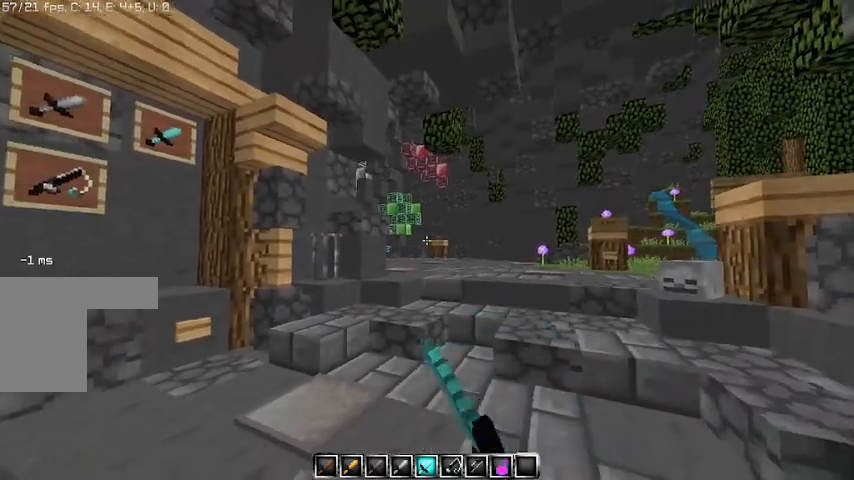
{"keys": [], "mouse": ["left"], "events": [[200, "d", "down"], [267, "mouse_left", "down"], [267, "mouse_right", "down"], [367, "mouse_left", "up"], [400, "mouse_right", "up"], [433, "d", "up"], [500, "mouse_left", "down"]]}
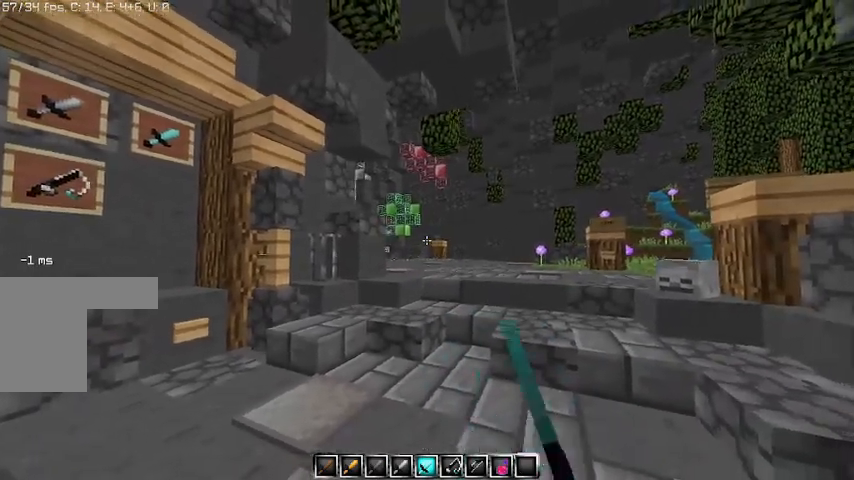
{"keys": ["w"], "mouse": [], "events": [[33, "mouse_right", "down"], [133, "mouse_left", "up"], [133, "mouse_right", "up"], [200, "mouse_left", "down"], [233, "mouse_right", "down"], [333, "w", "down"], [367, "mouse_left", "up"], [367, "mouse_right", "up"]]}
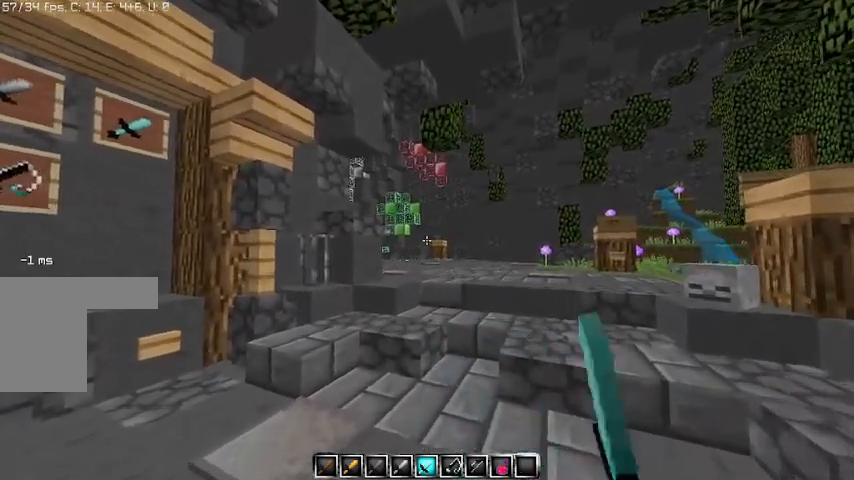
{"keys": ["s"], "mouse": [], "events": [[133, "w", "up"], [467, "s", "down"]]}
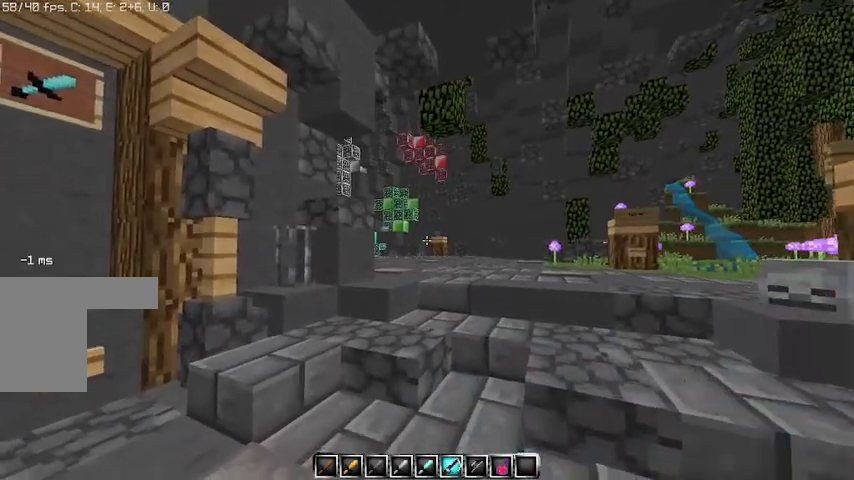
{"keys": ["w"], "mouse": ["right"], "events": [[167, "s", "up"], [267, "w", "down"], [500, "mouse_right", "down"]]}
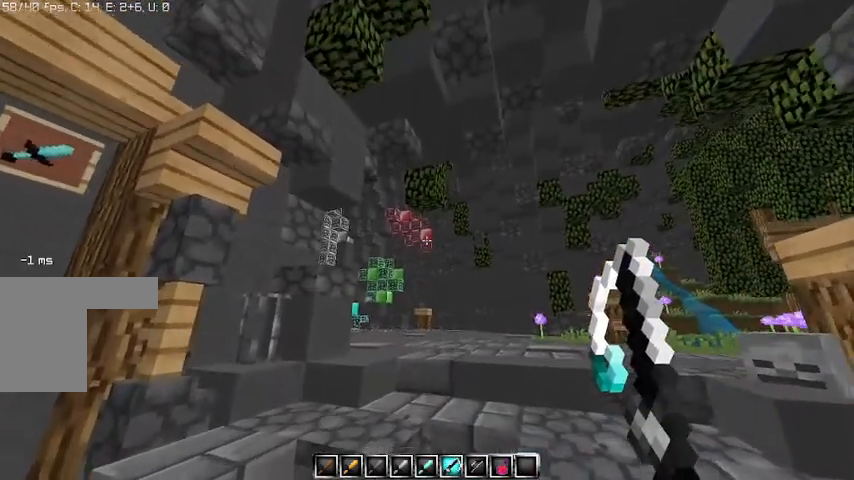
{"keys": ["a"], "mouse": [], "events": [[33, "w", "up"], [133, "mouse_right", "up"], [200, "a", "down"]]}
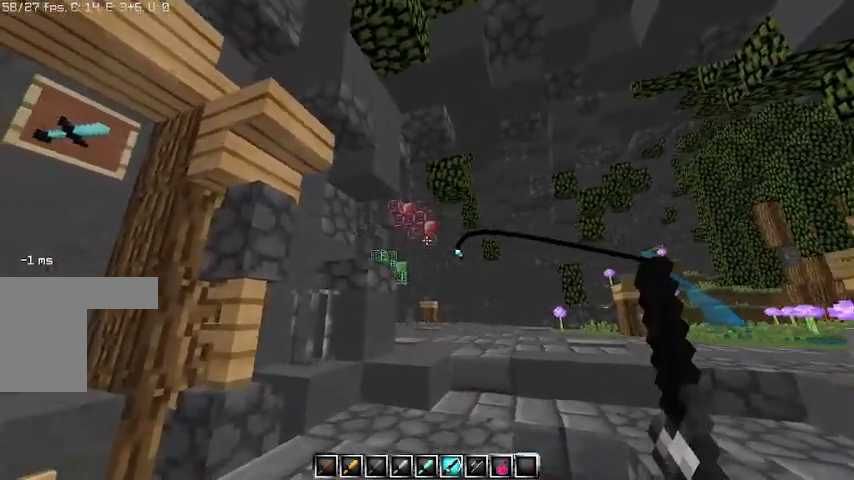
{"keys": ["d"], "mouse": [], "events": [[67, "a", "up"], [67, "d", "down"], [67, "mouse_right", "down"], [233, "mouse_right", "up"]]}
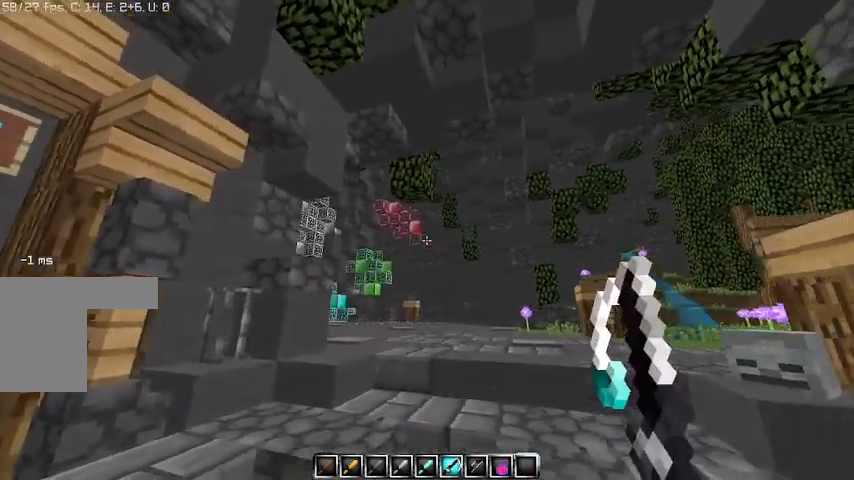
{"keys": ["a"], "mouse": [], "events": [[67, "d", "up"], [67, "mouse_right", "down"], [133, "a", "down"], [233, "mouse_right", "up"]]}
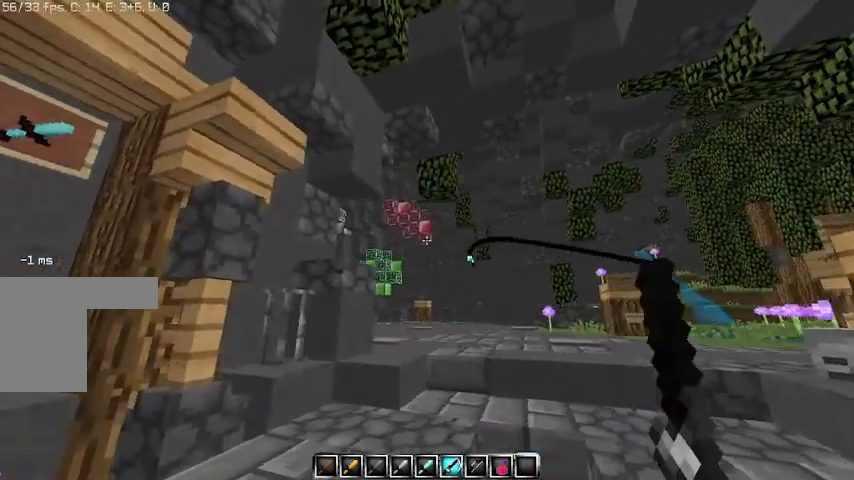
{"keys": ["d"], "mouse": [], "events": [[300, "d", "down"], [333, "mouse_left", "down"], [333, "mouse_right", "down"], [367, "mouse_left", "up"], [500, "a", "up"], [500, "mouse_right", "up"]]}
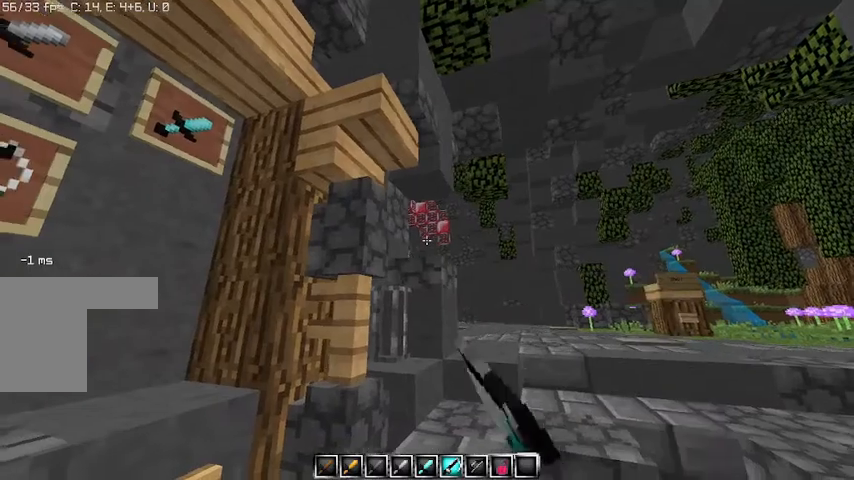
{"keys": ["d", "s"], "mouse": [], "events": [[200, "s", "down"]]}